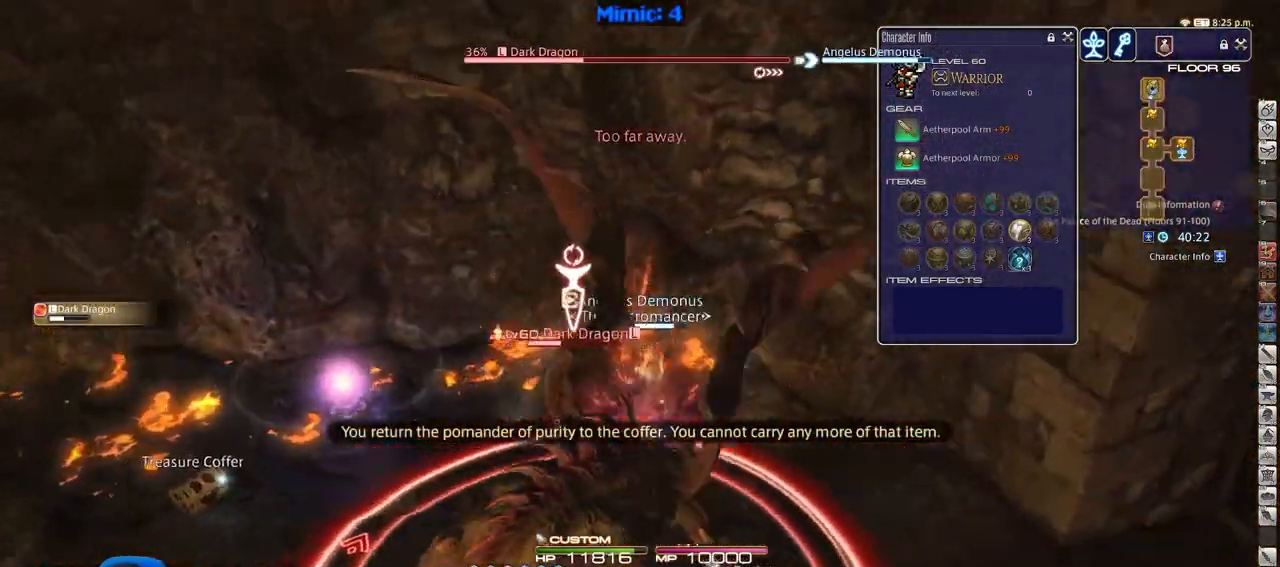
Gameplay with keyboard; each line is a JSON object with the keys held at the frame after it. "events" lists presses ("down") and releases ("up") of ".", "/", "0", "1", "2", "3", "4", "5", "6", "7", "8", "9", "a", "alt_l", "alt_r", "b", "backslash", "backspace", "c", "caps_lock", "comma", "ctrl_l", "ctrl_r", "d", "down", "e", "equals", "escape", "f", "f1", "f10", "f11", "f12", "f2", "f3", "f4", "f5", "f6", "f7", "f8", "f9", "g", "h", "i", "j", "k", "l", "lbracket", "left", "m", "minus", "n", "o", "p", "q", "quote", "r", "rbracket", "return", "right", "s", "semicolon", "shift_l", "shift_r", "space", "super", "t", "tab", "tilde", "u", "up", "v", "w", "x", "y" and "z" between this image and that frame as [ms after this image, input, new state], when the widget could be followed in between. No other keys are recorded. Mouse input is not recorded.
{"keys": ["rbracket", "s"], "events": [[284, "s", "down"], [384, "rbracket", "up"], [434, "a", "up"], [484, "rbracket", "down"]]}
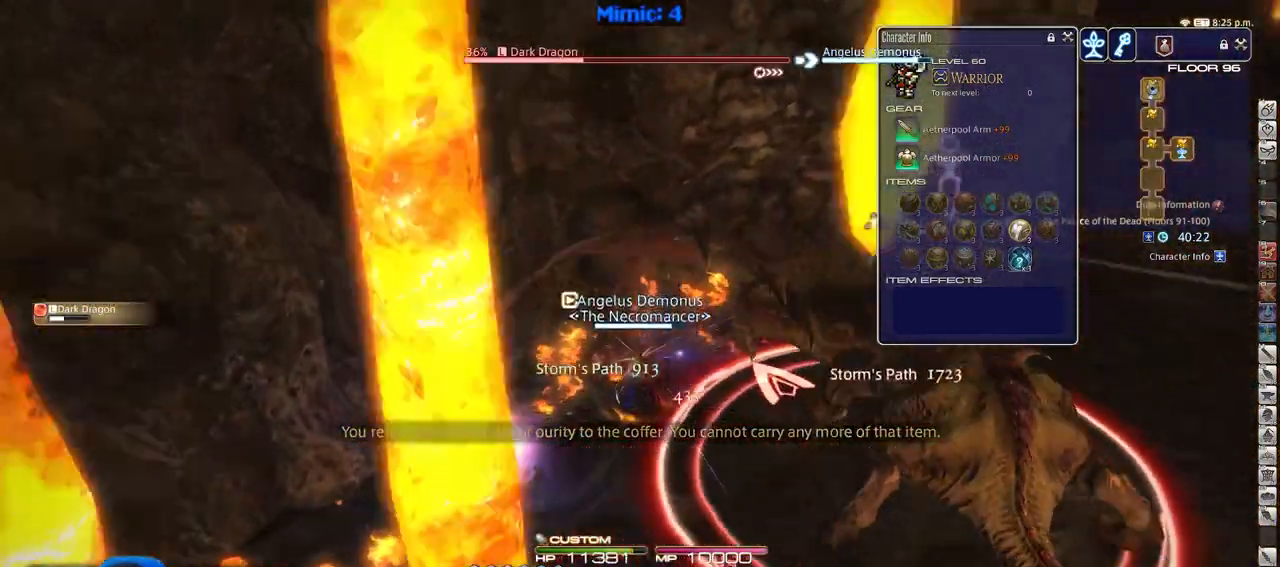
{"keys": ["1", "alt_r", "s"], "events": [[116, "rbracket", "up"], [166, "alt_r", "down"], [500, "1", "down"]]}
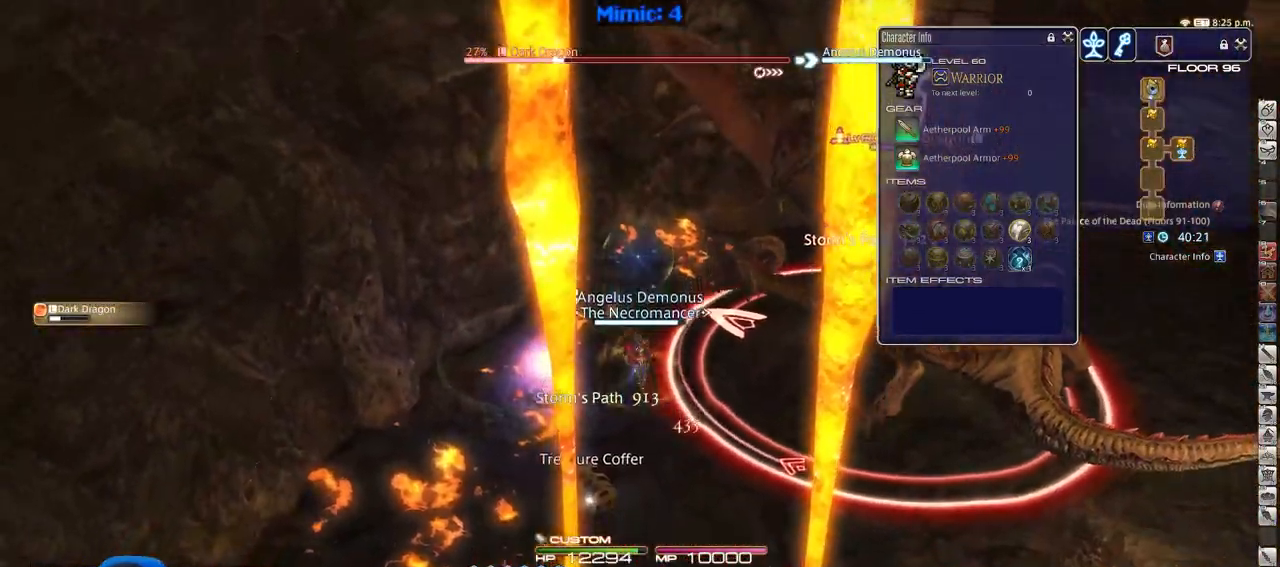
{"keys": ["d", "s"], "events": [[83, "alt_r", "up"], [133, "1", "up"], [133, "rbracket", "down"], [267, "d", "down"], [317, "rbracket", "up"], [417, "minus", "down"], [417, "rbracket", "down"], [467, "minus", "up"], [467, "rbracket", "up"]]}
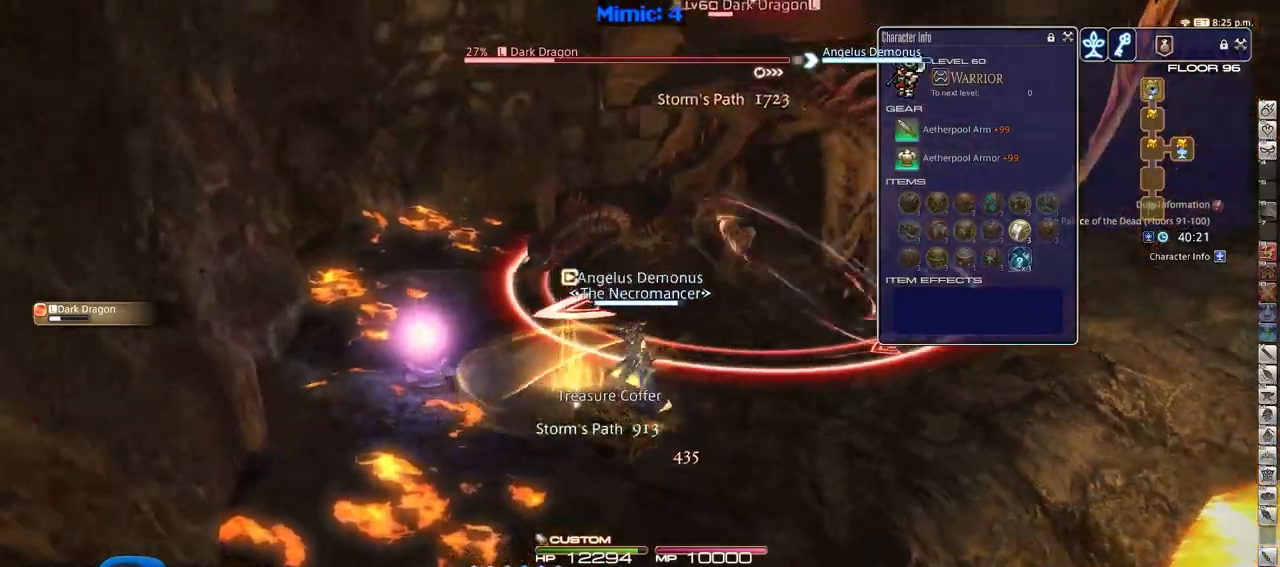
{"keys": ["d"], "events": [[16, "rbracket", "down"], [150, "rbracket", "up"], [250, "s", "up"]]}
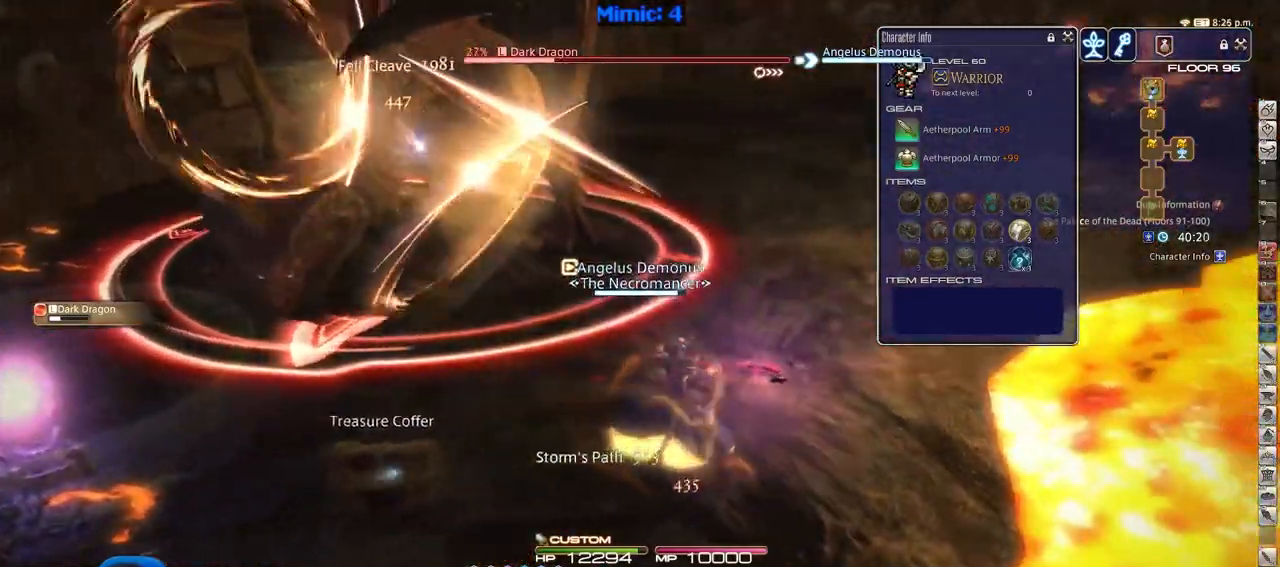
{"keys": [], "events": [[67, "rbracket", "down"], [167, "d", "up"], [217, "rbracket", "up"], [300, "rbracket", "down"], [501, "rbracket", "up"]]}
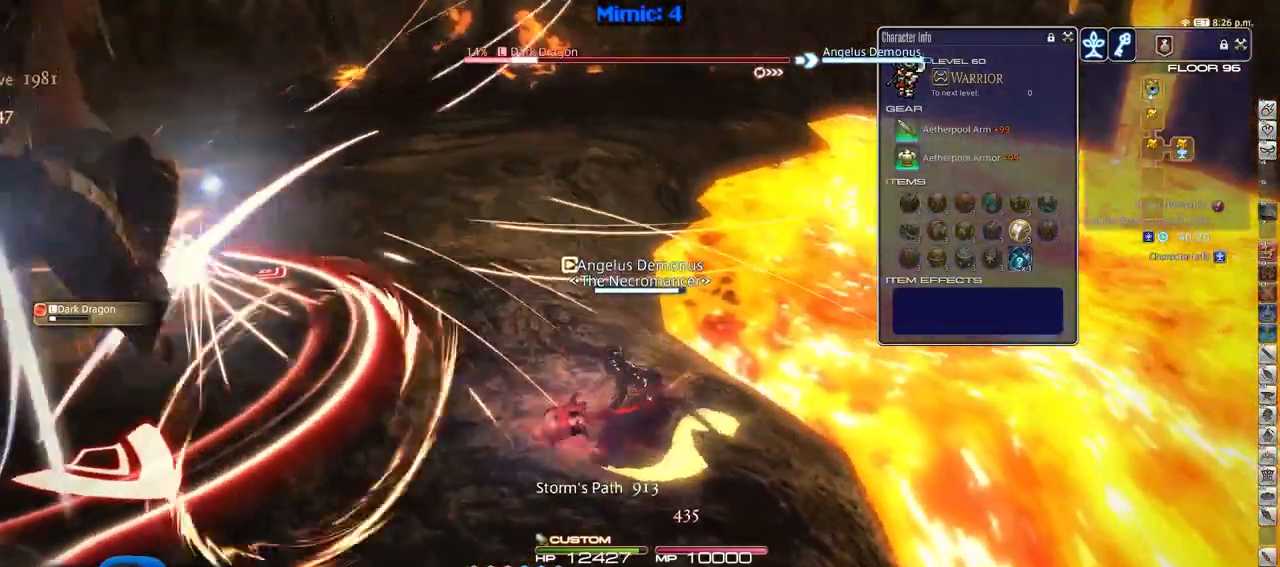
{"keys": ["a", "p"], "events": [[183, "a", "down"], [283, "p", "down"], [317, "lbracket", "down"], [417, "lbracket", "up"]]}
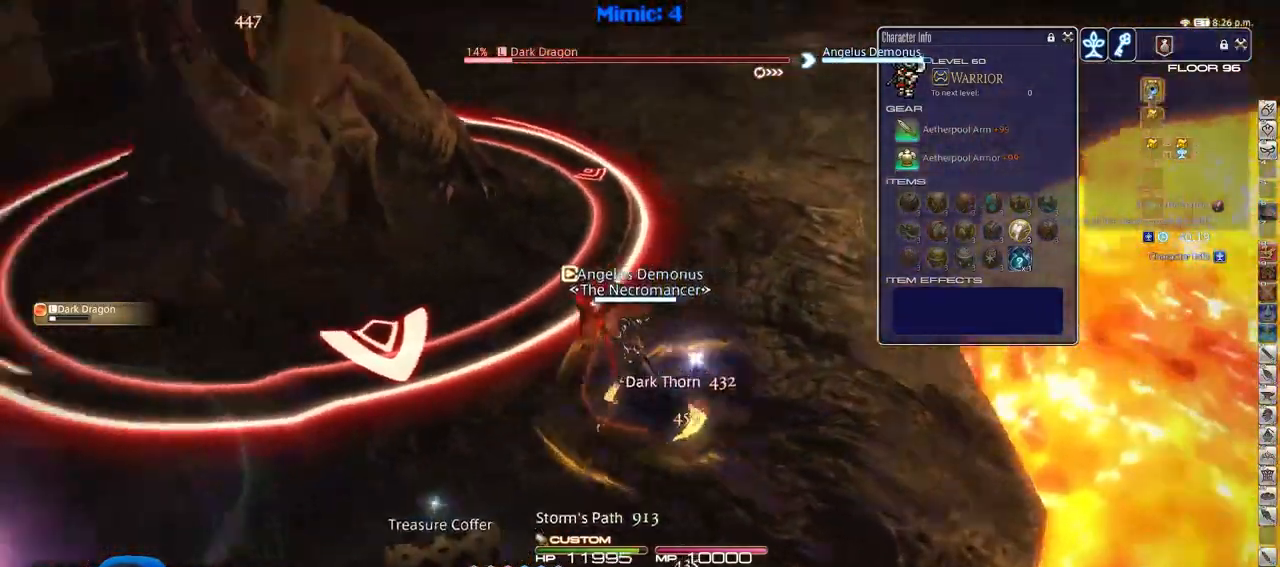
{"keys": ["1", "p"], "events": [[150, "w", "down"], [250, "a", "up"], [250, "w", "up"], [284, "minus", "down"], [334, "minus", "up"], [384, "p", "up"], [434, "1", "down"], [434, "p", "down"]]}
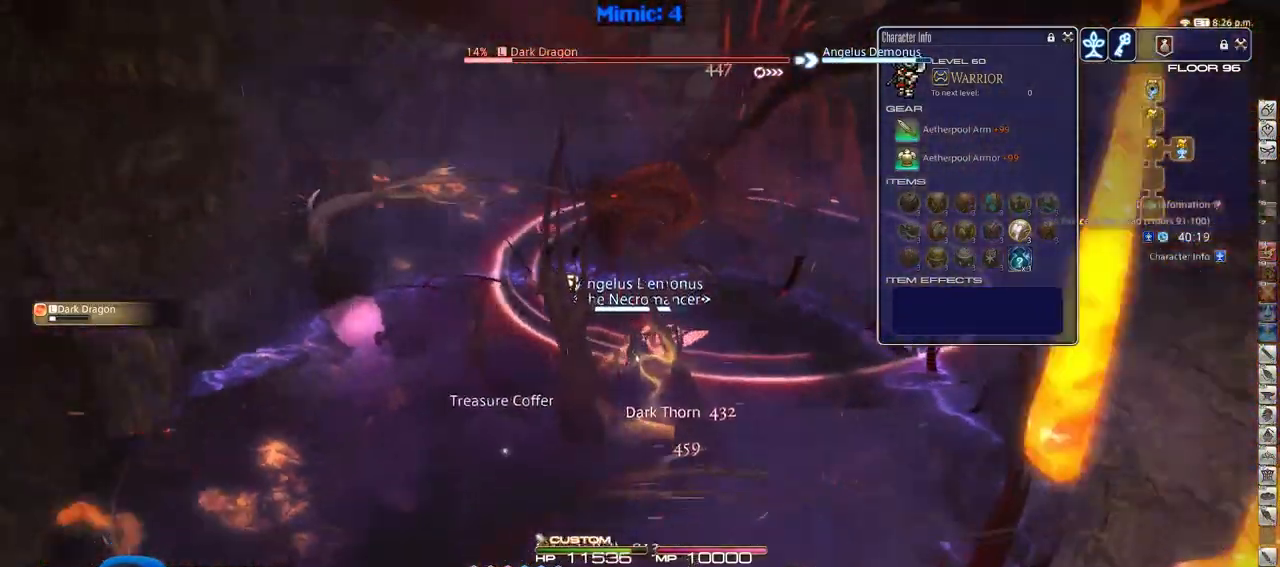
{"keys": [], "events": [[16, "p", "up"], [66, "1", "up"], [66, "p", "down"], [116, "1", "down"], [216, "p", "up"], [266, "1", "up"]]}
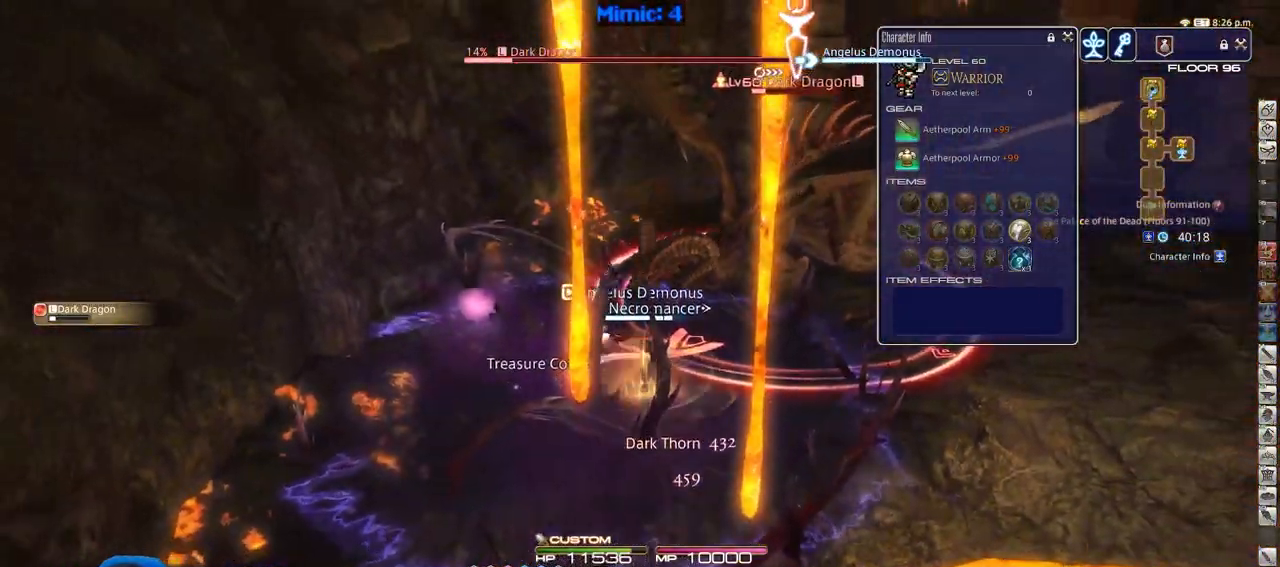
{"keys": [], "events": []}
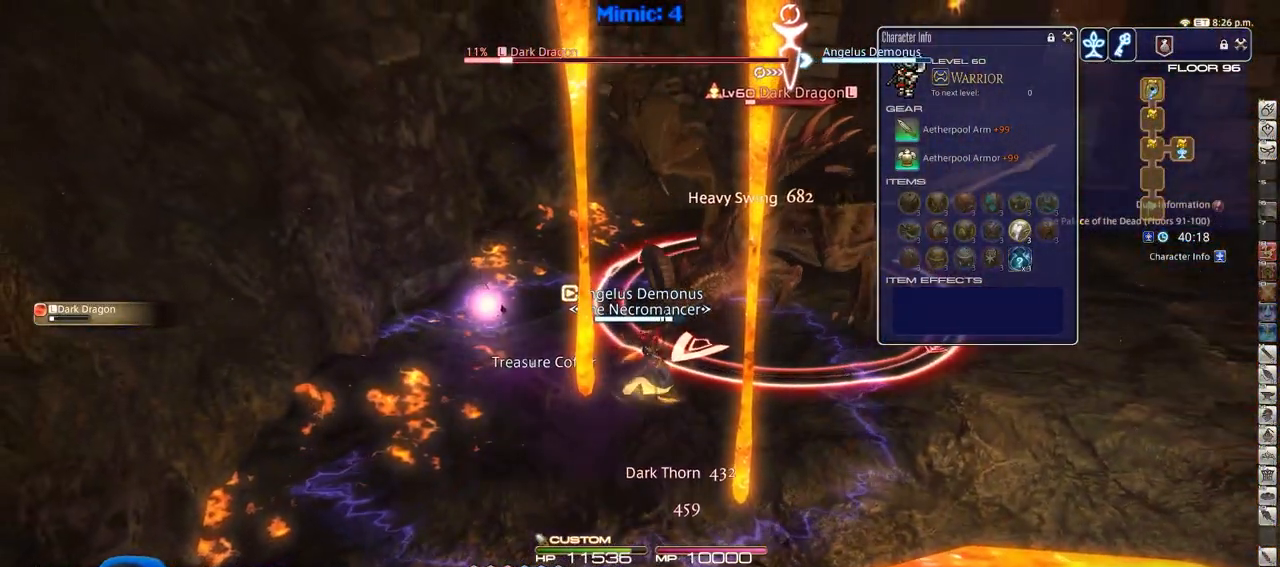
{"keys": [], "events": []}
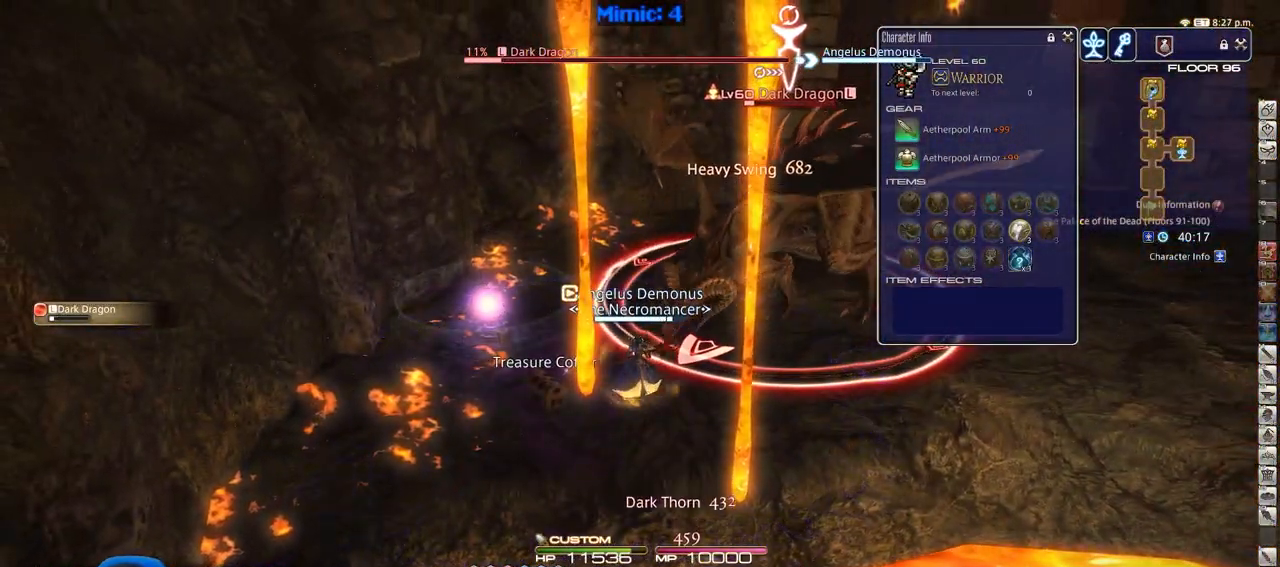
{"keys": ["a", "p", "w"], "events": [[67, "a", "down"], [167, "w", "down"], [400, "p", "down"]]}
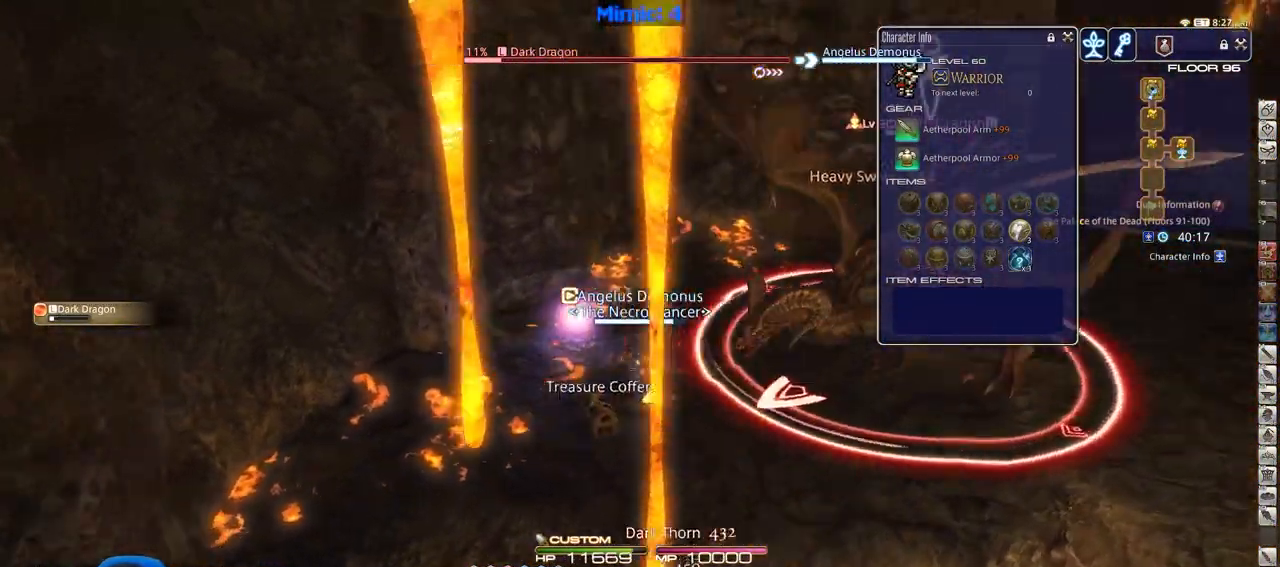
{"keys": ["2", "d", "w"], "events": [[83, "d", "down"], [83, "space", "down"], [133, "a", "up"], [233, "p", "up"], [233, "space", "up"], [266, "p", "down"], [417, "2", "down"], [417, "p", "up"]]}
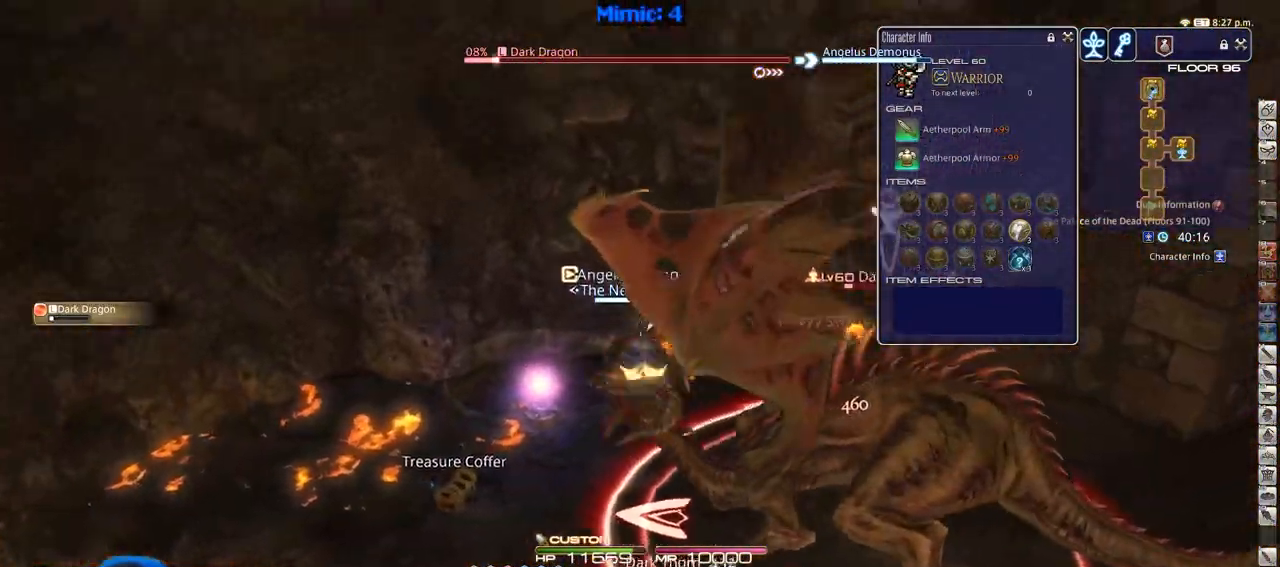
{"keys": ["d", "p", "w"], "events": [[17, "2", "up"], [284, "p", "down"], [384, "p", "up"], [434, "p", "down"], [434, "space", "down"], [484, "space", "up"]]}
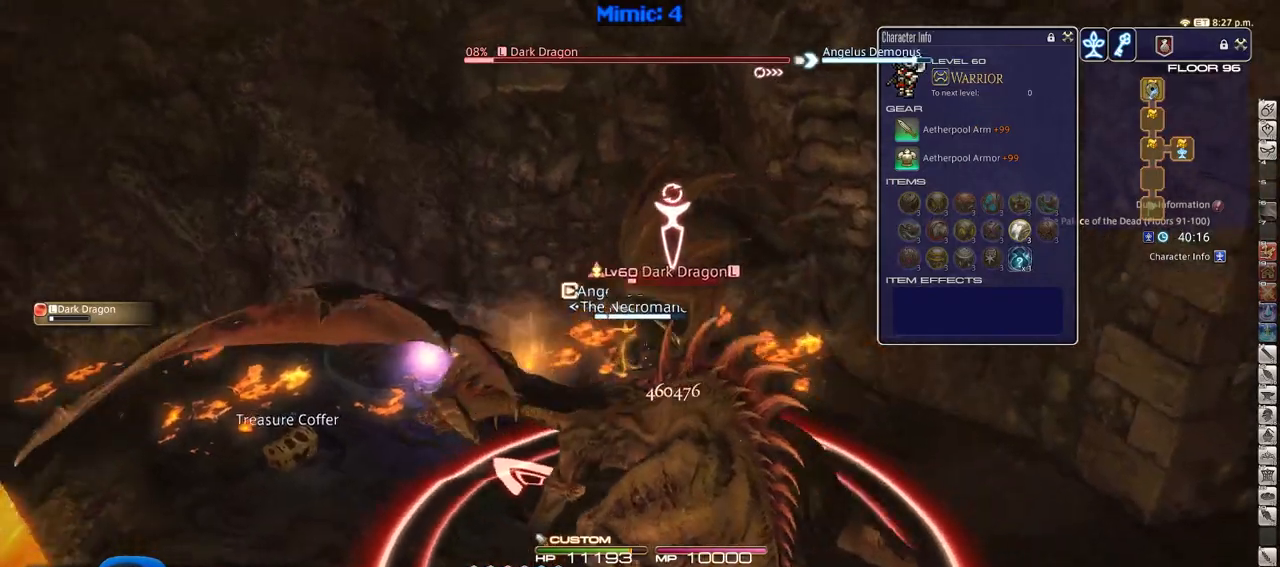
{"keys": ["a"], "events": [[66, "p", "up"], [300, "d", "up"], [350, "a", "down"], [350, "w", "up"]]}
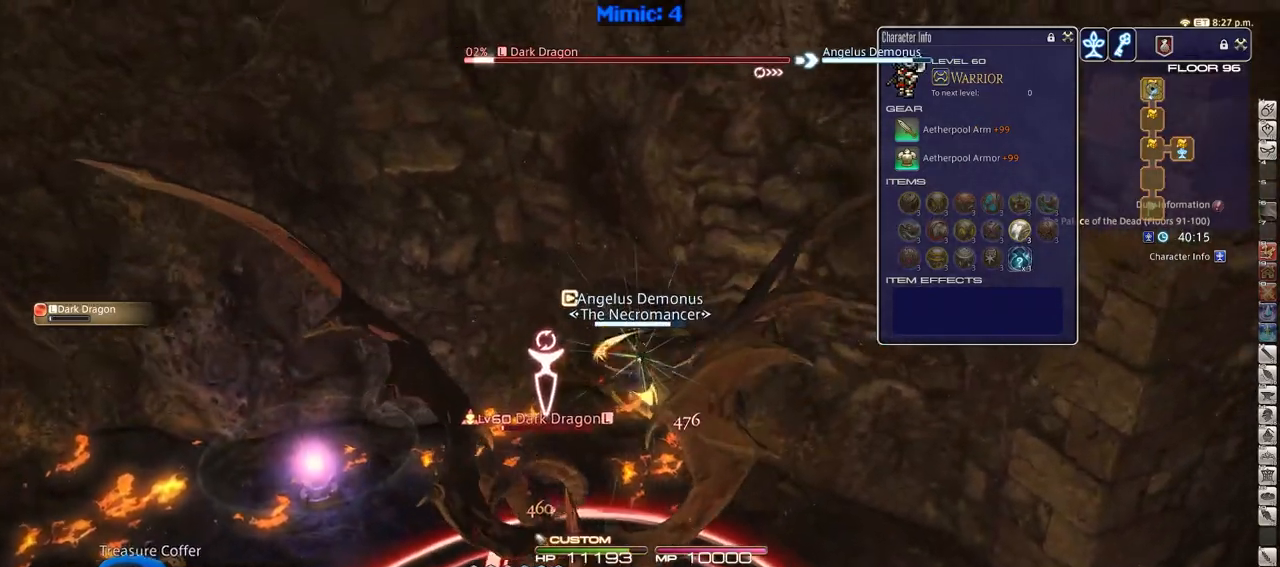
{"keys": ["a"], "events": []}
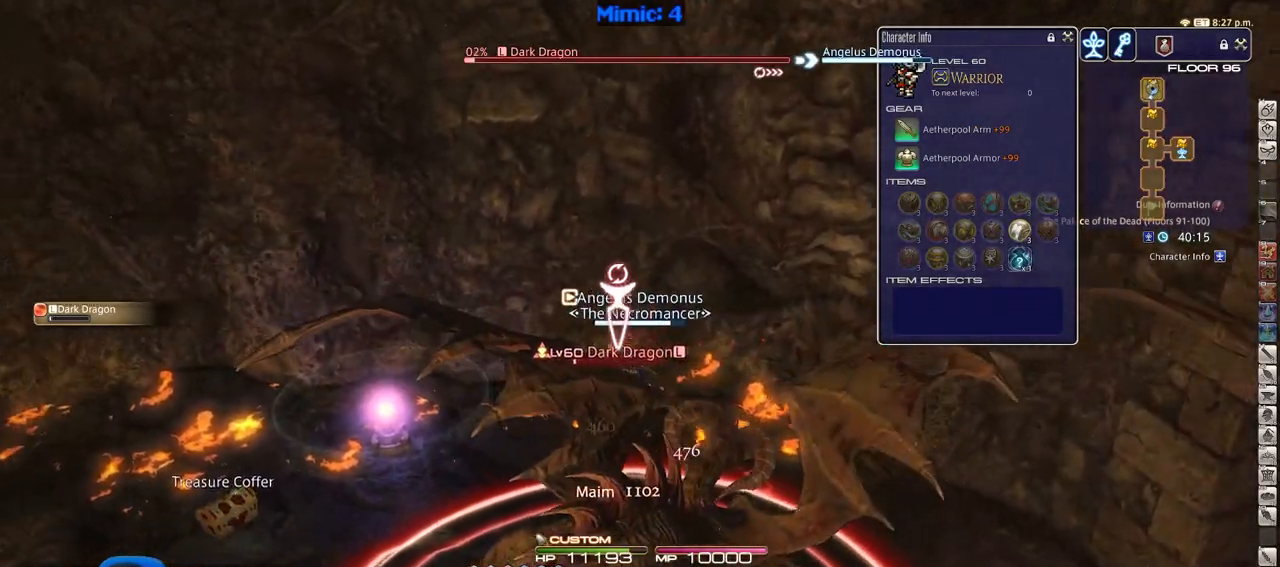
{"keys": ["d", "s"], "events": [[200, "rbracket", "down"], [283, "s", "down"], [383, "a", "up"], [433, "d", "down"], [433, "rbracket", "up"]]}
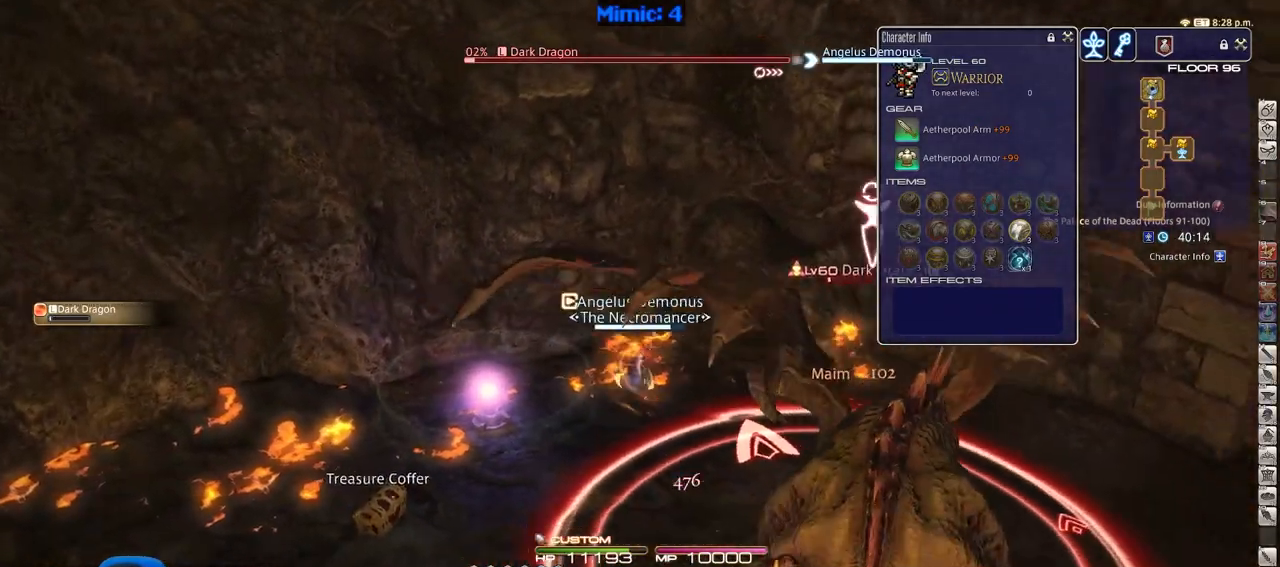
{"keys": ["alt_r"], "events": [[117, "rbracket", "down"], [167, "a", "down"], [167, "d", "up"], [217, "rbracket", "up"], [450, "a", "up"], [450, "s", "up"], [501, "alt_r", "down"]]}
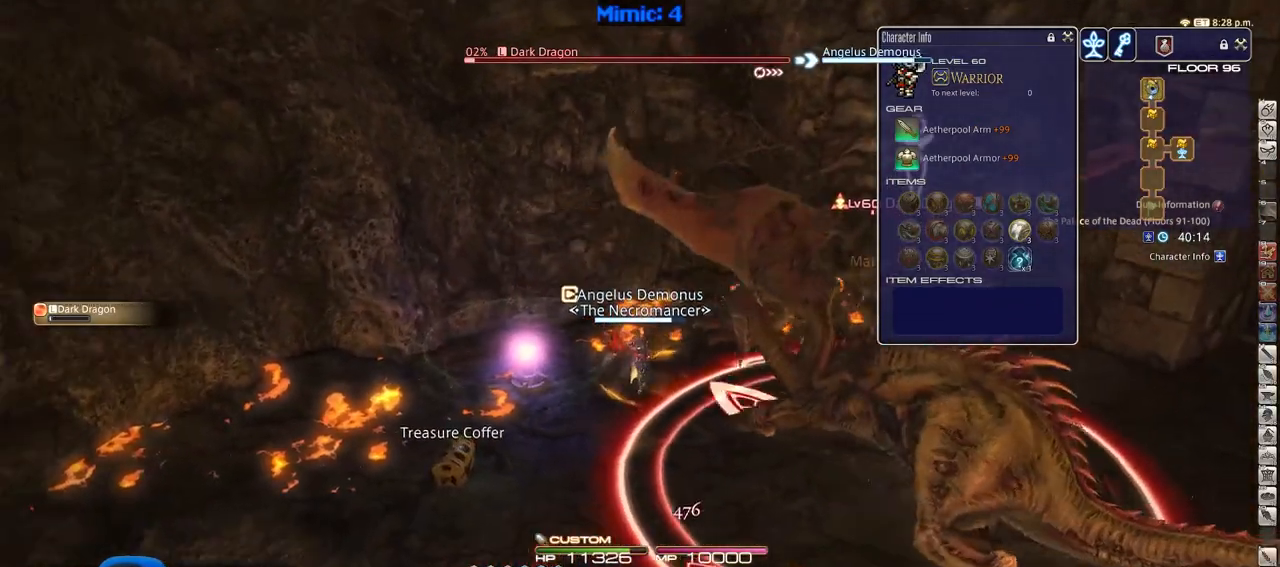
{"keys": ["a"], "events": [[83, "3", "down"], [133, "3", "up"], [133, "alt_r", "up"], [233, "a", "down"], [266, "rbracket", "down"], [367, "rbracket", "up"], [417, "rbracket", "down"], [467, "rbracket", "up"]]}
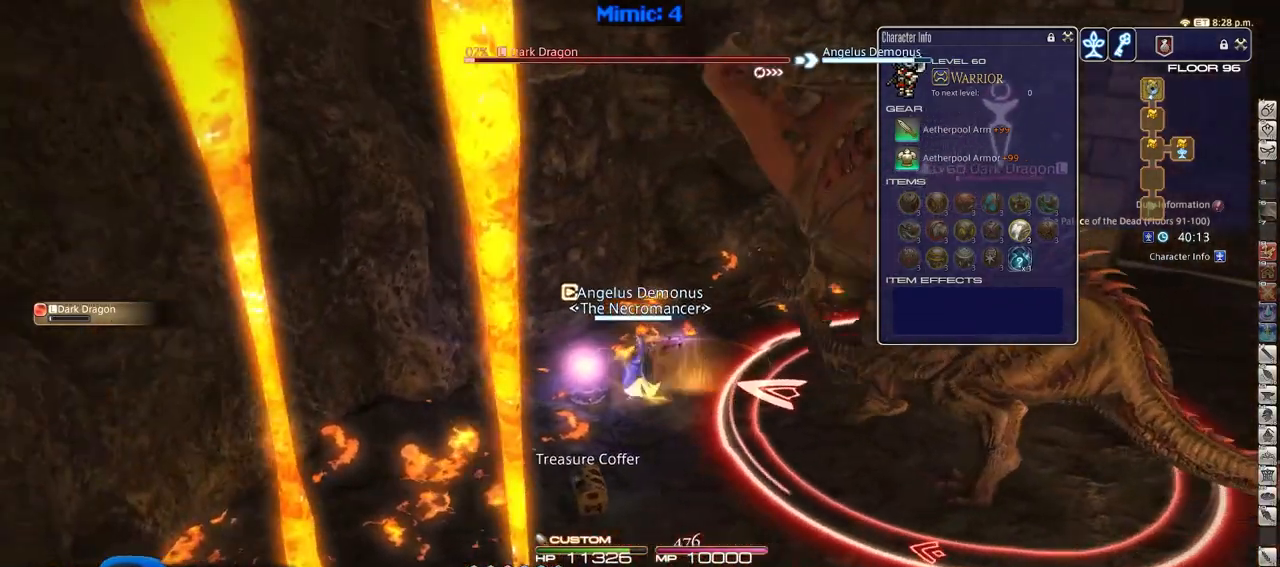
{"keys": ["d", "rbracket"], "events": [[300, "rbracket", "down"], [434, "a", "up"], [434, "d", "down"]]}
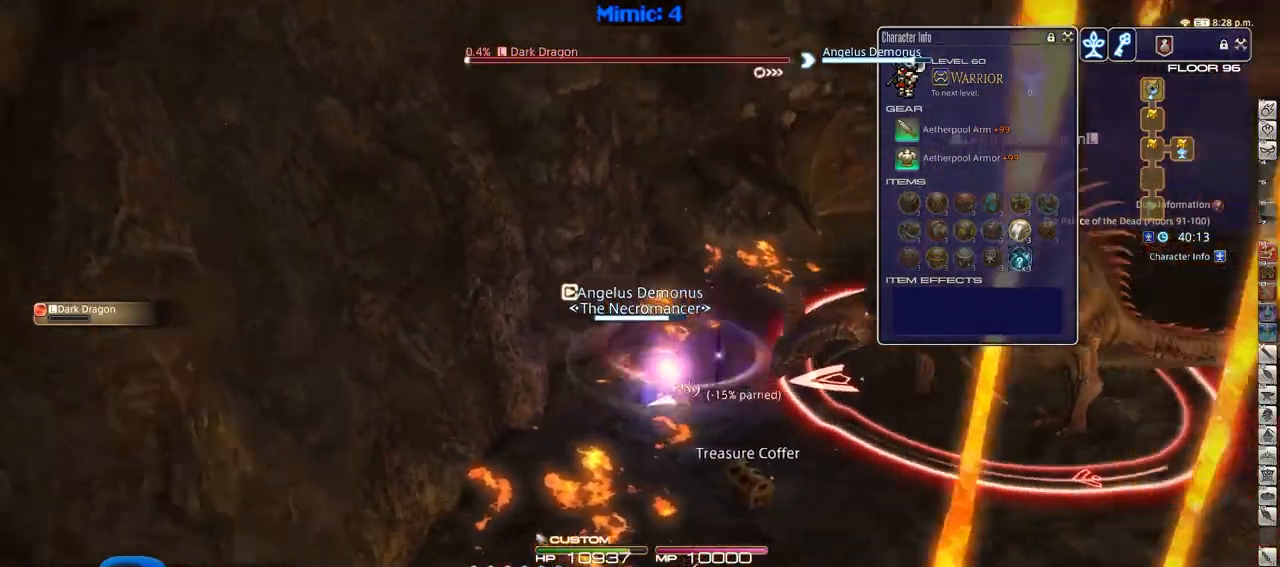
{"keys": [], "events": [[166, "d", "up"], [166, "rbracket", "up"]]}